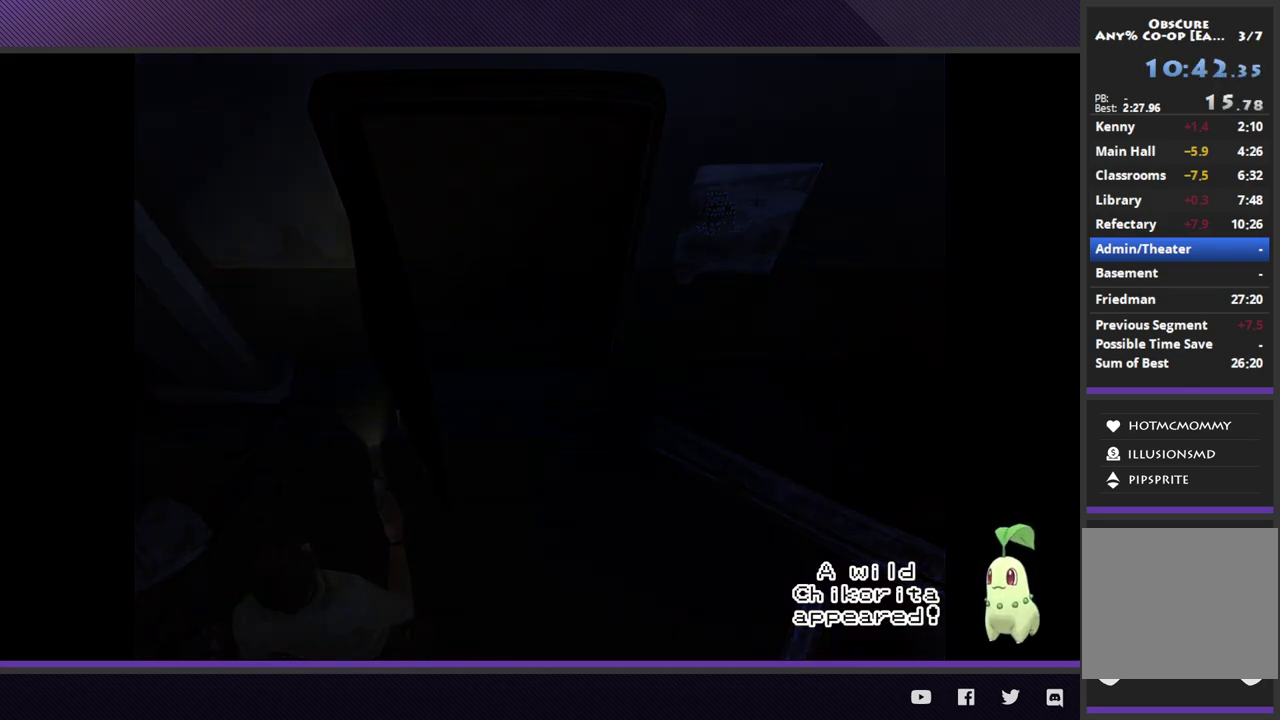
Gameplay with a controller (Xbox layout); each line is a JSON object with the inputs held at the frame after it. "events" lists button and stick changes between this image and that frame as [ms after this image, input, new state], when the widget could be followed in between.
{"buttons": [], "left_stick": "down", "right_stick": "center", "events": []}
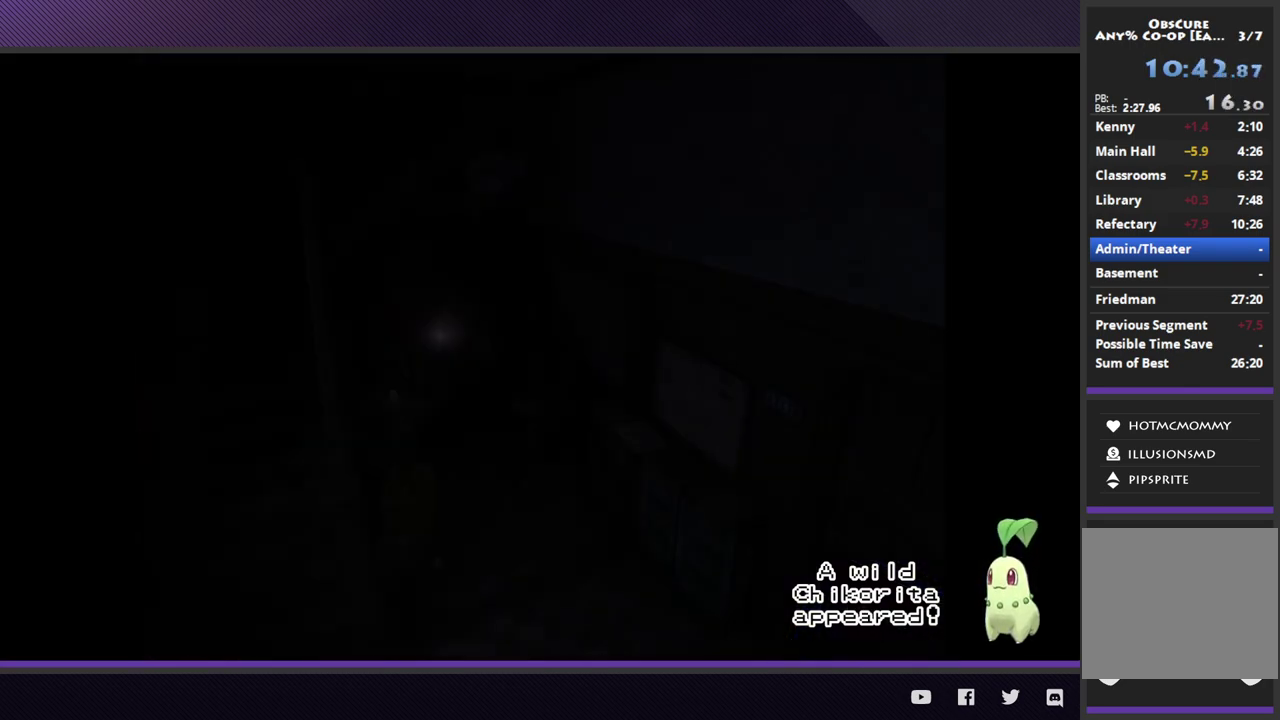
{"buttons": [], "left_stick": "down", "right_stick": "center", "events": []}
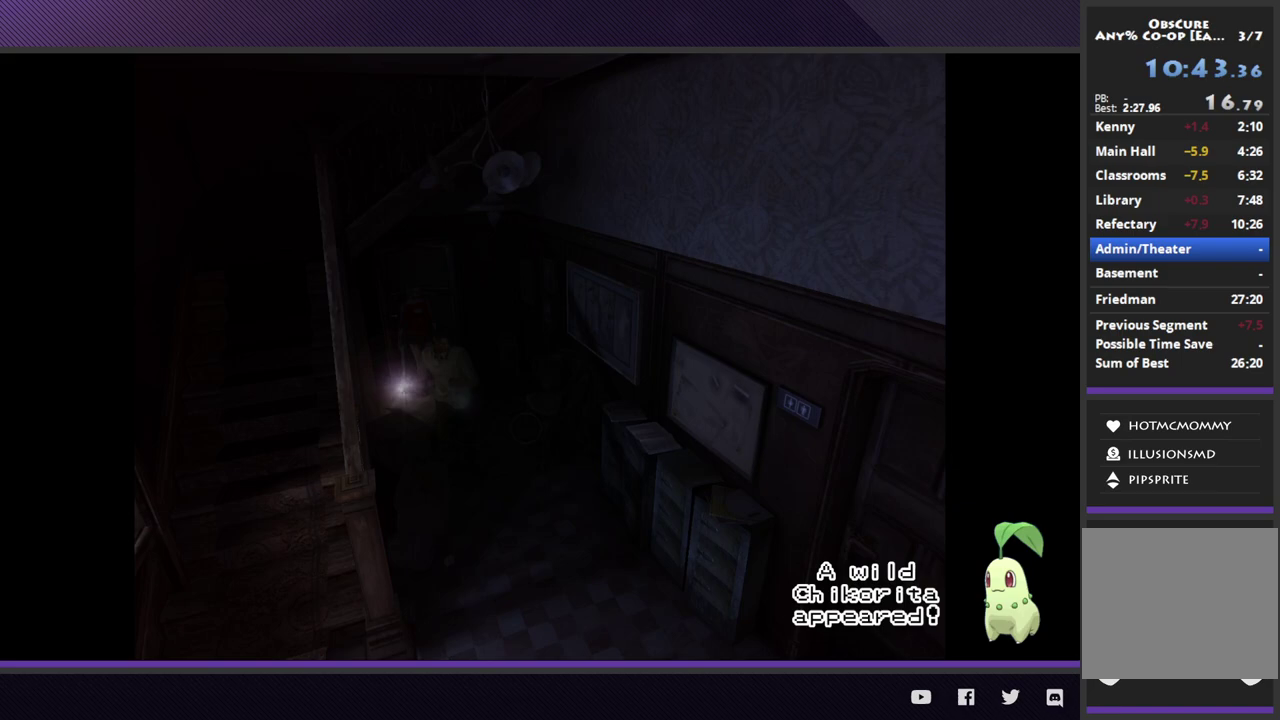
{"buttons": [], "left_stick": "down", "right_stick": "center", "events": [[100, "left_stick", "down-right"], [450, "left_stick", "down"]]}
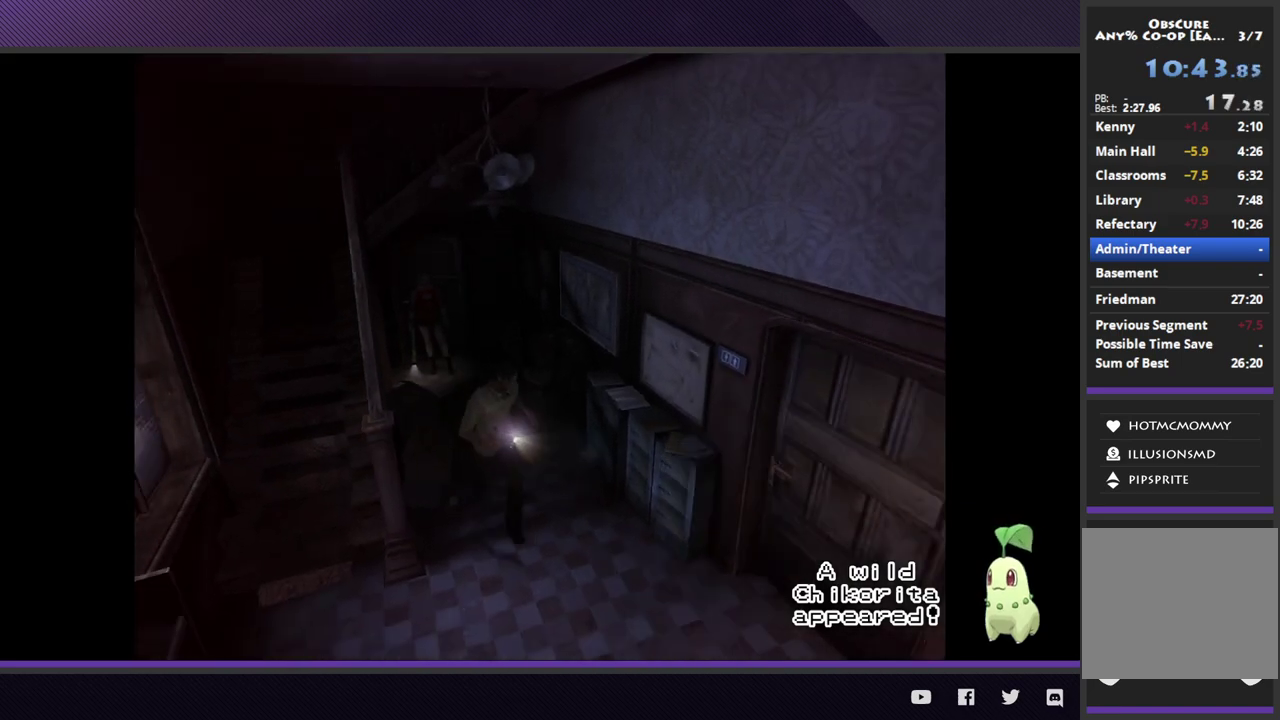
{"buttons": [], "left_stick": "left", "right_stick": "center", "events": [[283, "left_stick", "down-left"], [400, "left_stick", "left"]]}
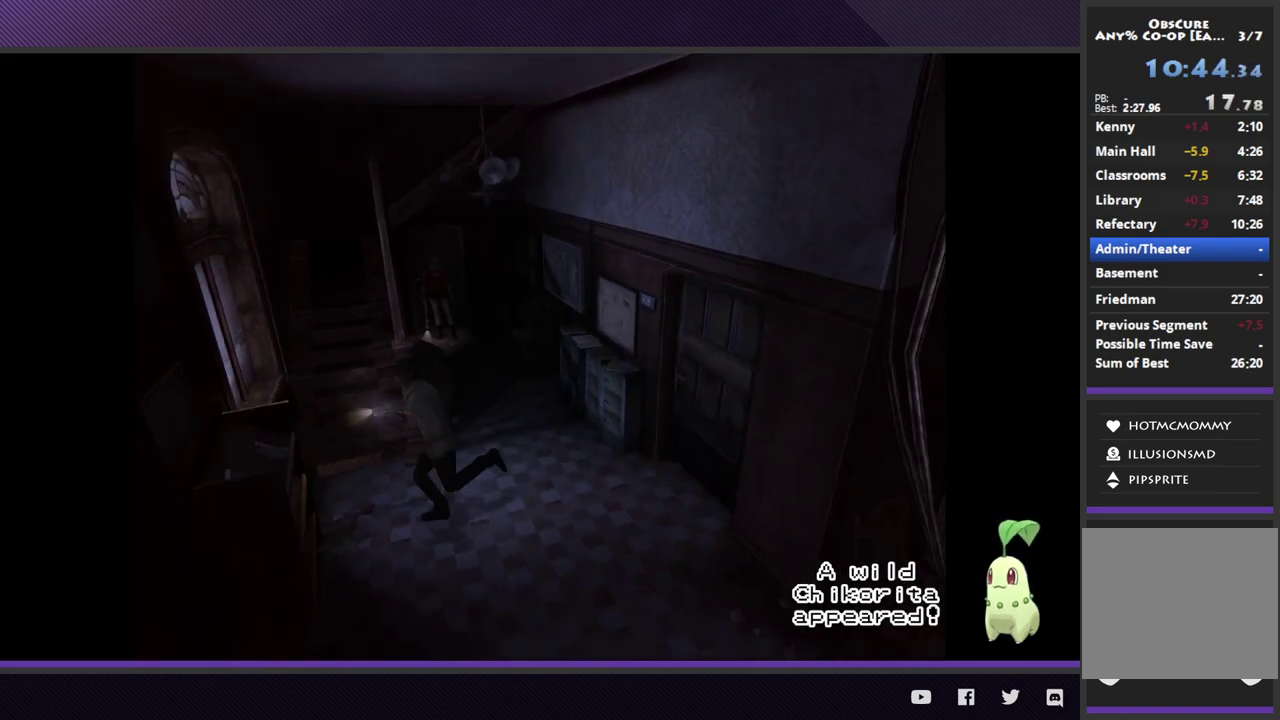
{"buttons": [], "left_stick": "up", "right_stick": "center", "events": [[50, "left_stick", "up-left"], [283, "left_stick", "up"]]}
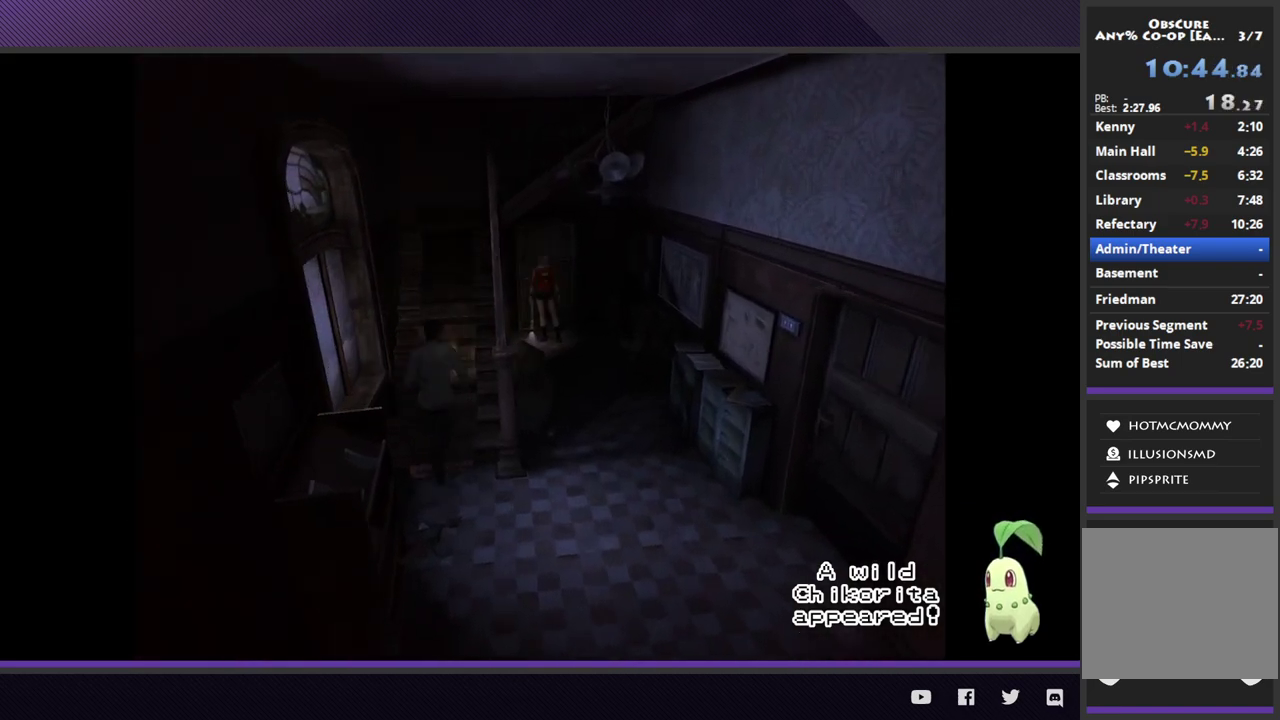
{"buttons": [], "left_stick": "up", "right_stick": "center", "events": []}
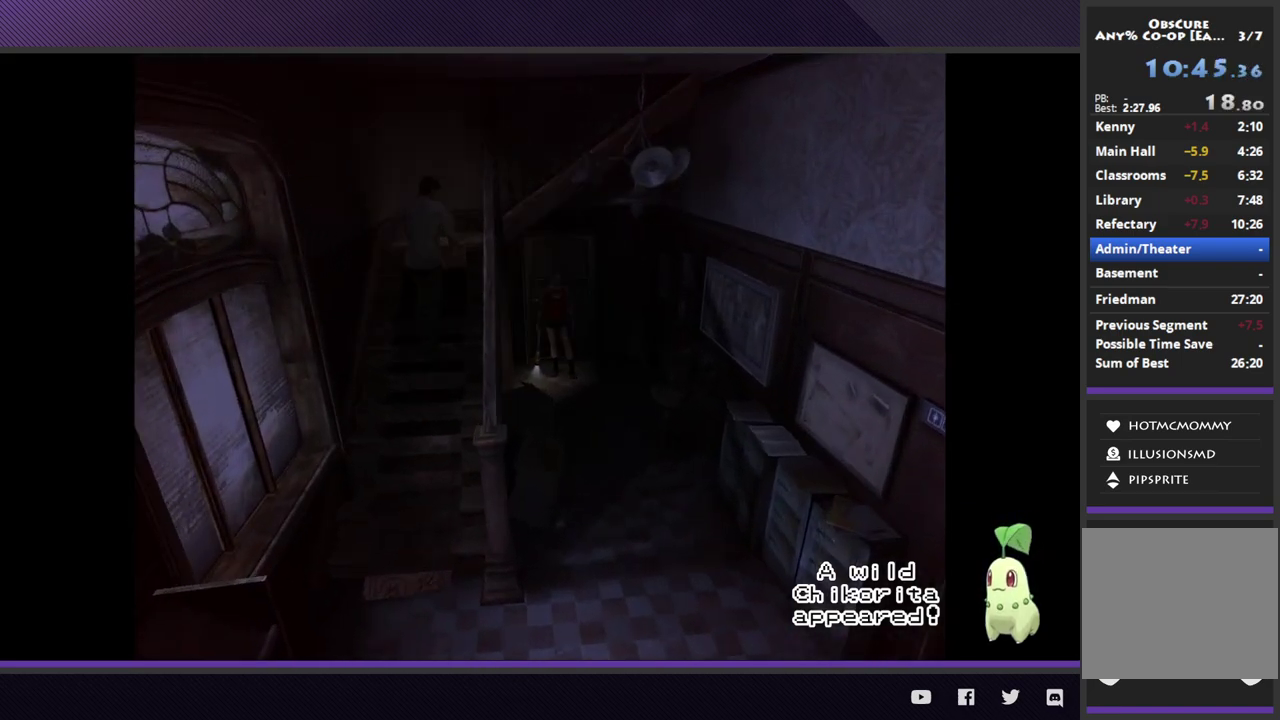
{"buttons": [], "left_stick": "up", "right_stick": "center", "events": []}
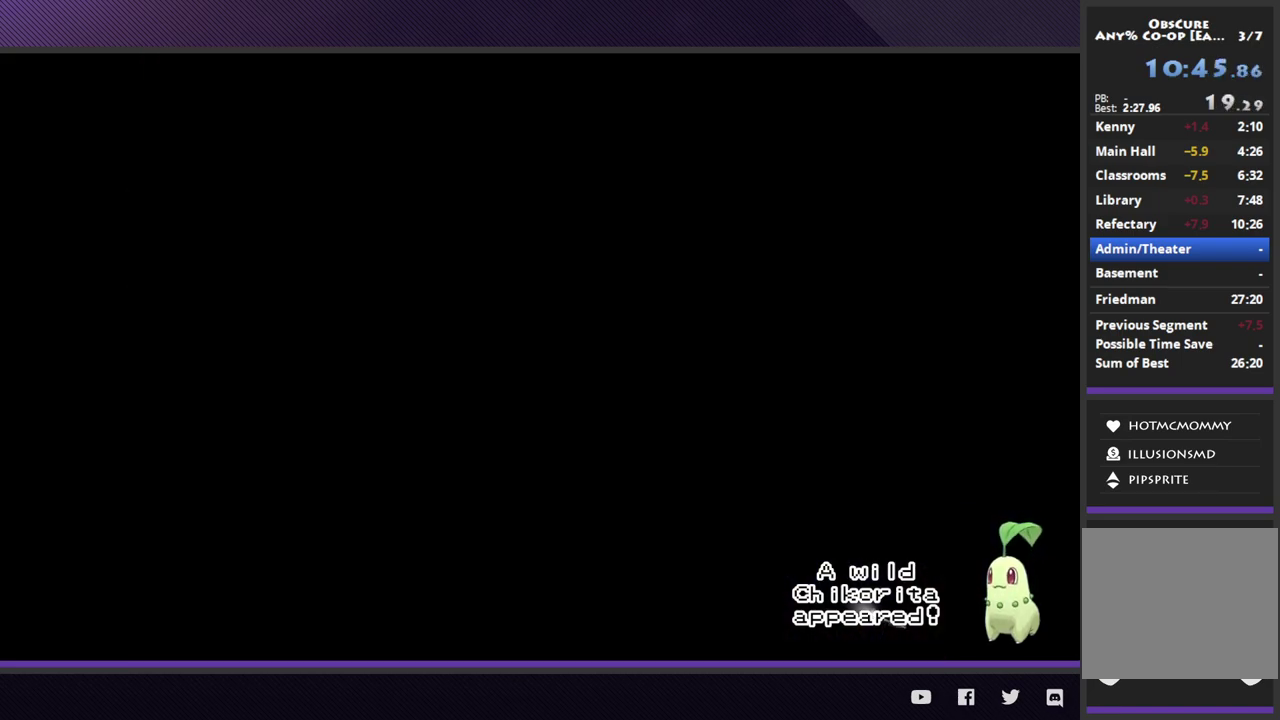
{"buttons": [], "left_stick": "left", "right_stick": "center", "events": [[50, "left_stick", "left"], [100, "left_stick", "down-left"], [433, "left_stick", "left"]]}
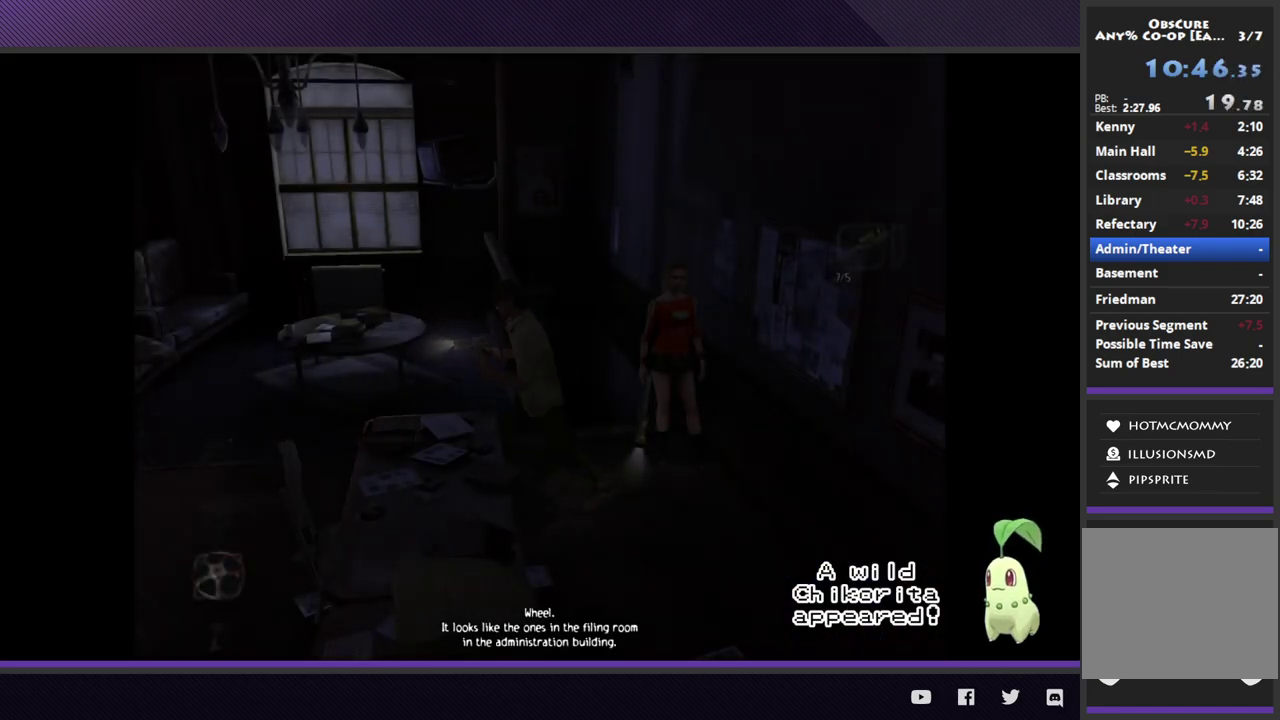
{"buttons": [], "left_stick": "left", "right_stick": "center", "events": [[50, "left_stick", "up-left"], [367, "left_stick", "left"]]}
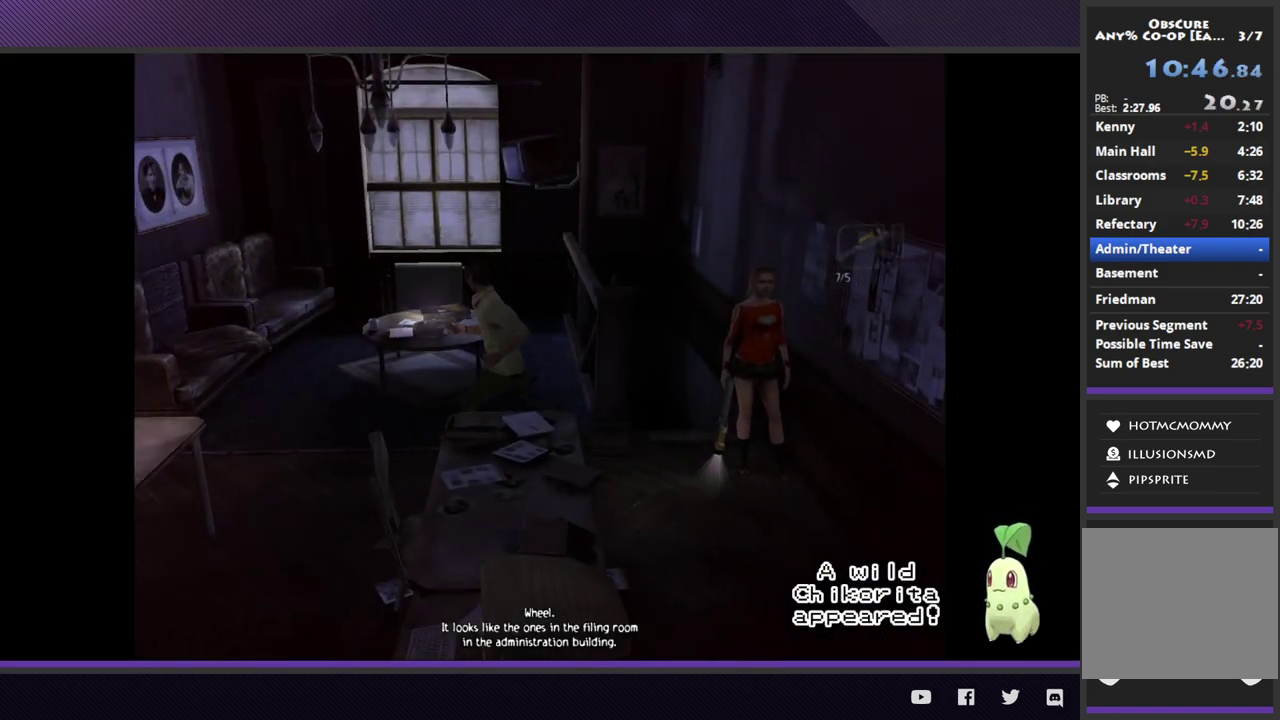
{"buttons": [], "left_stick": "left", "right_stick": "center", "events": []}
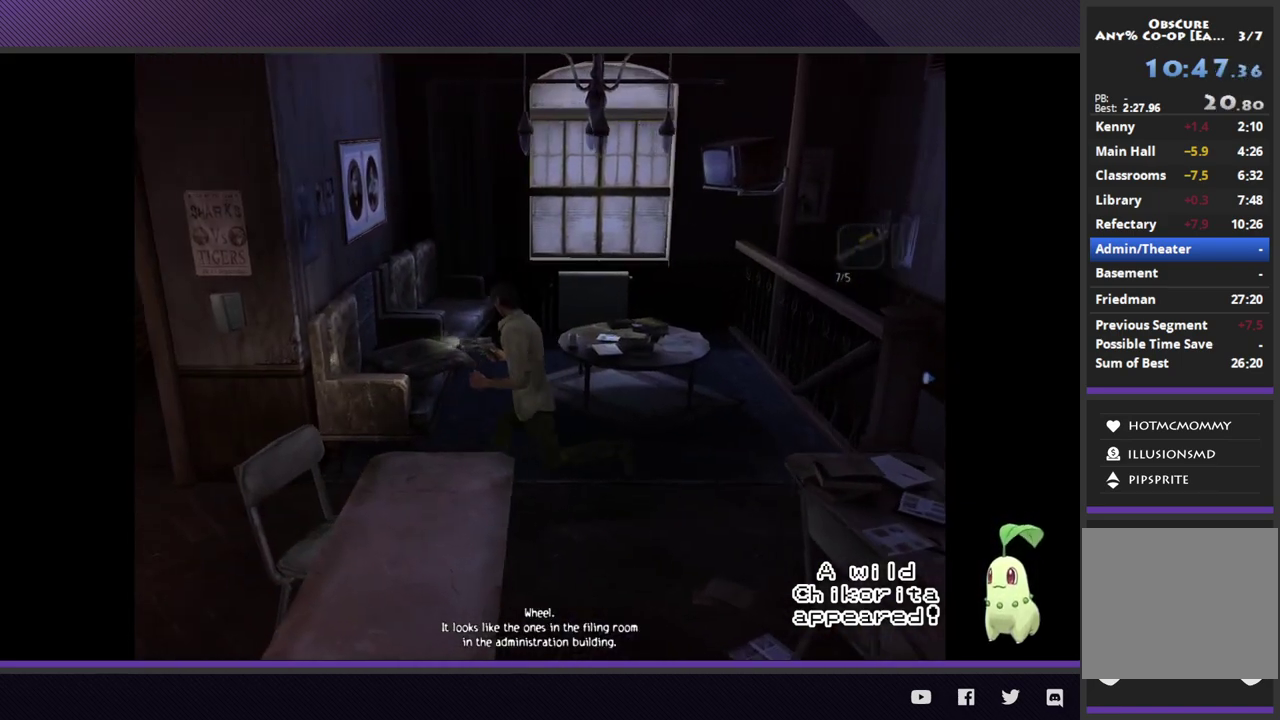
{"buttons": [], "left_stick": "left", "right_stick": "center", "events": [[250, "left_stick", "down-left"], [333, "left_stick", "left"]]}
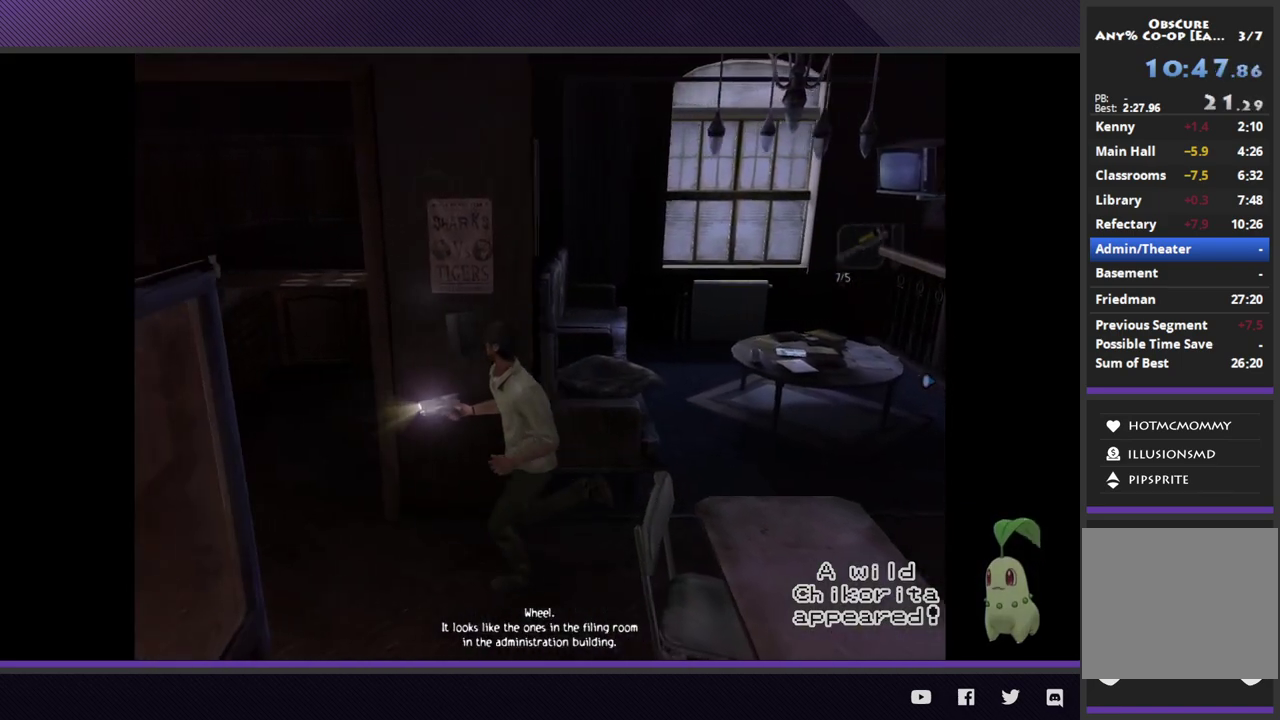
{"buttons": [], "left_stick": "down-left", "right_stick": "center", "events": [[267, "left_stick", "down-left"]]}
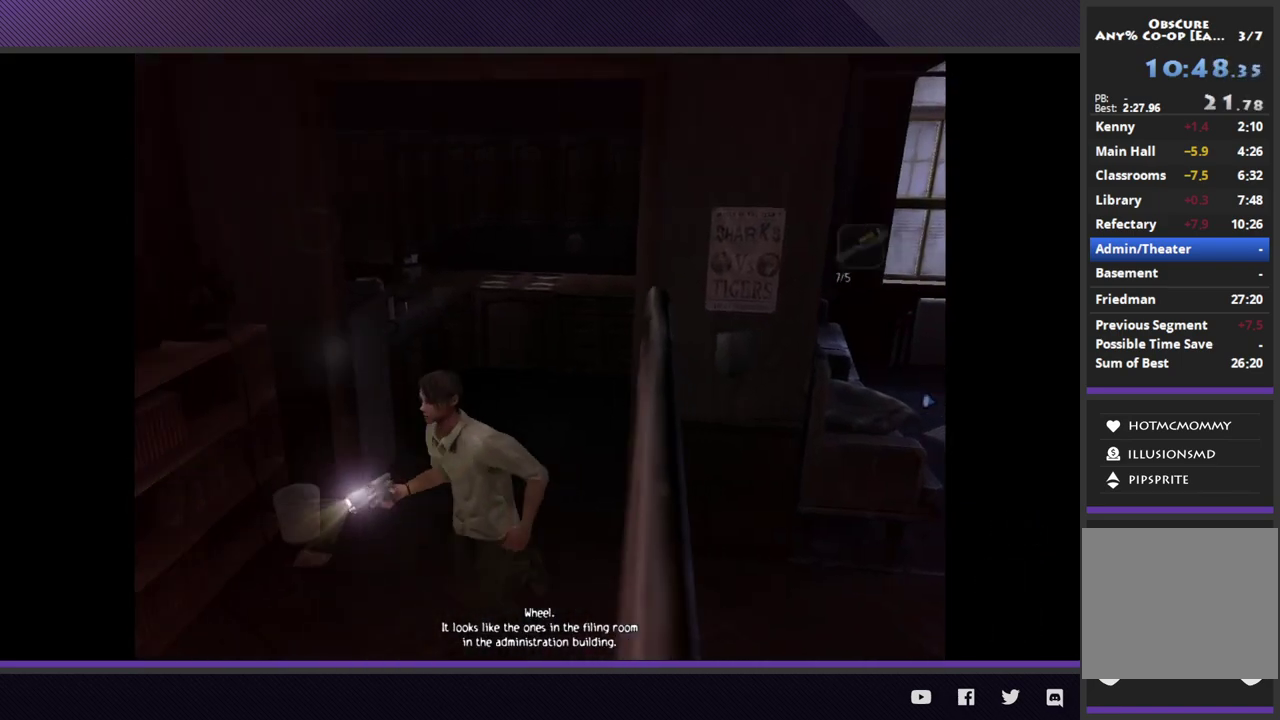
{"buttons": [], "left_stick": "down-left", "right_stick": "center", "events": []}
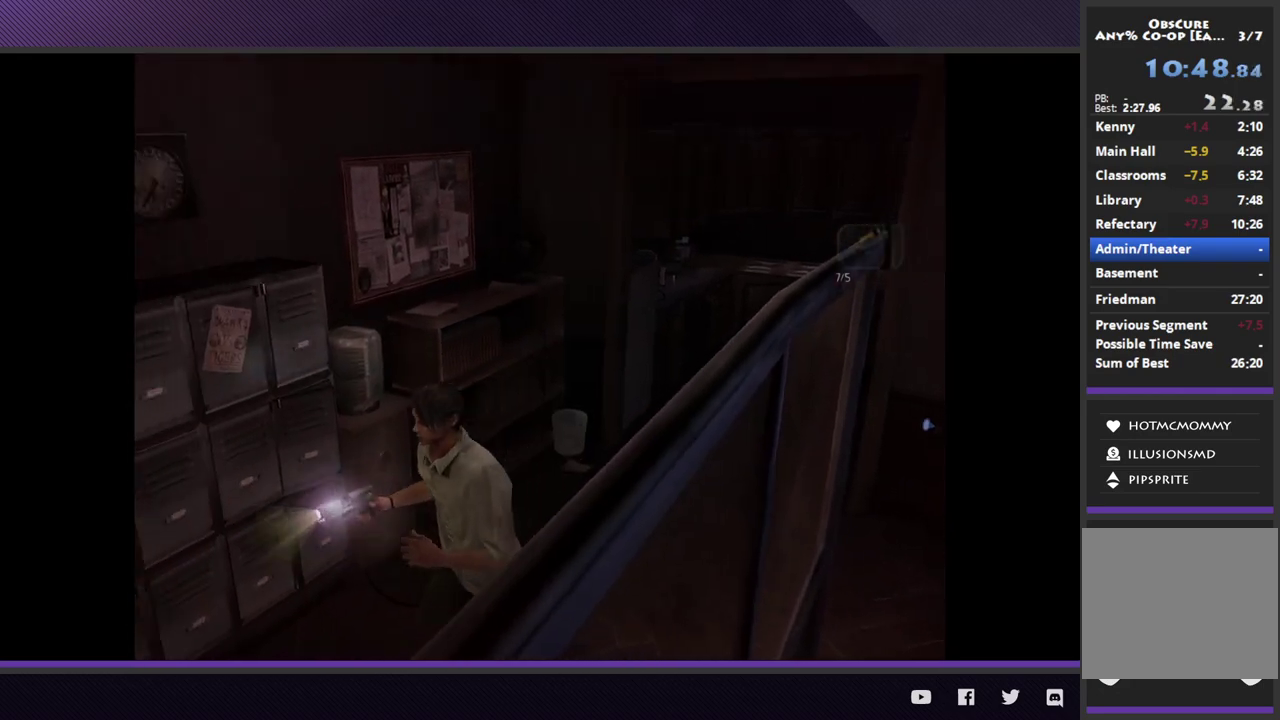
{"buttons": [], "left_stick": "left", "right_stick": "center", "events": [[467, "left_stick", "left"]]}
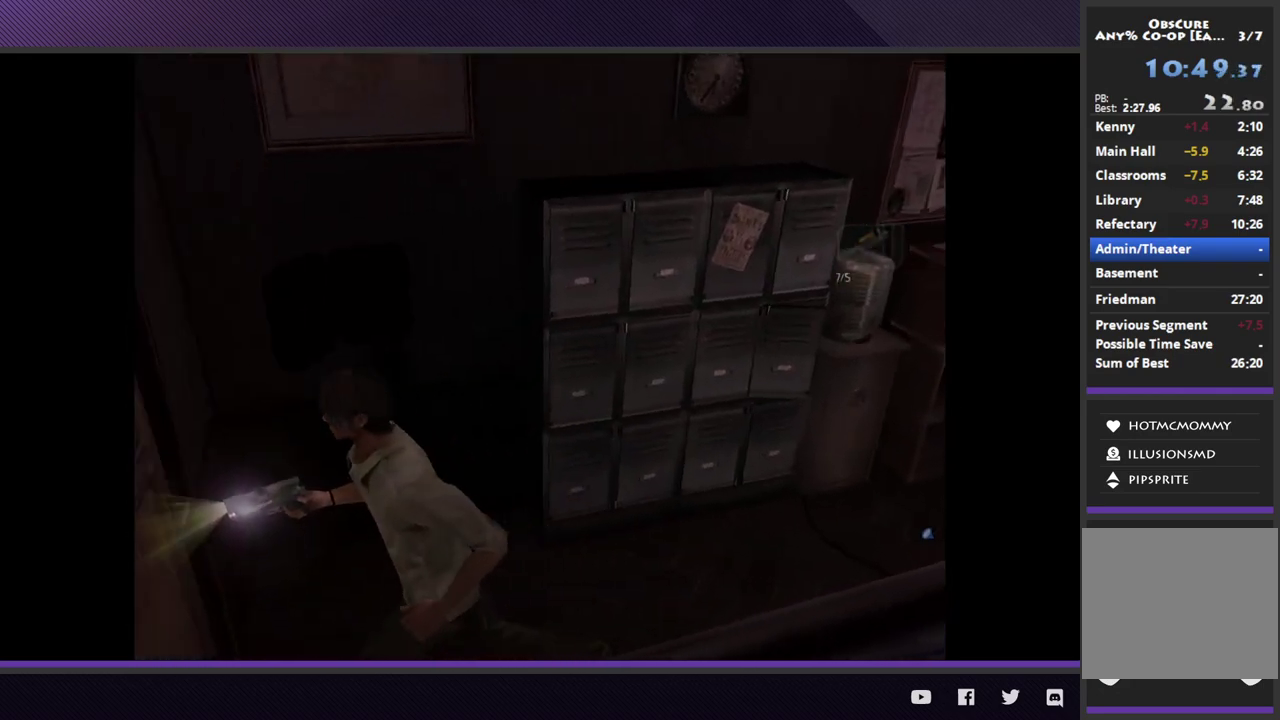
{"buttons": [], "left_stick": "center", "right_stick": "center", "events": [[267, "A", "down"], [350, "A", "up"], [367, "left_stick", "center"], [433, "A", "down"], [483, "A", "up"]]}
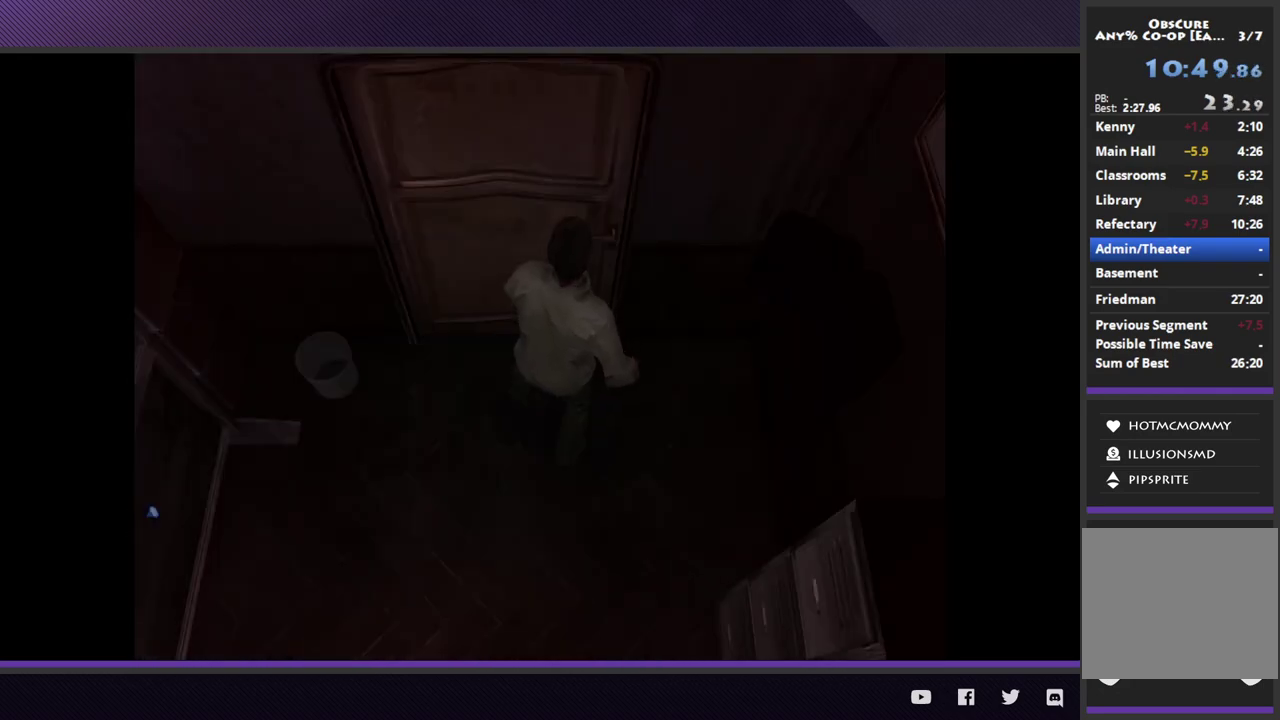
{"buttons": [], "left_stick": "center", "right_stick": "center", "events": []}
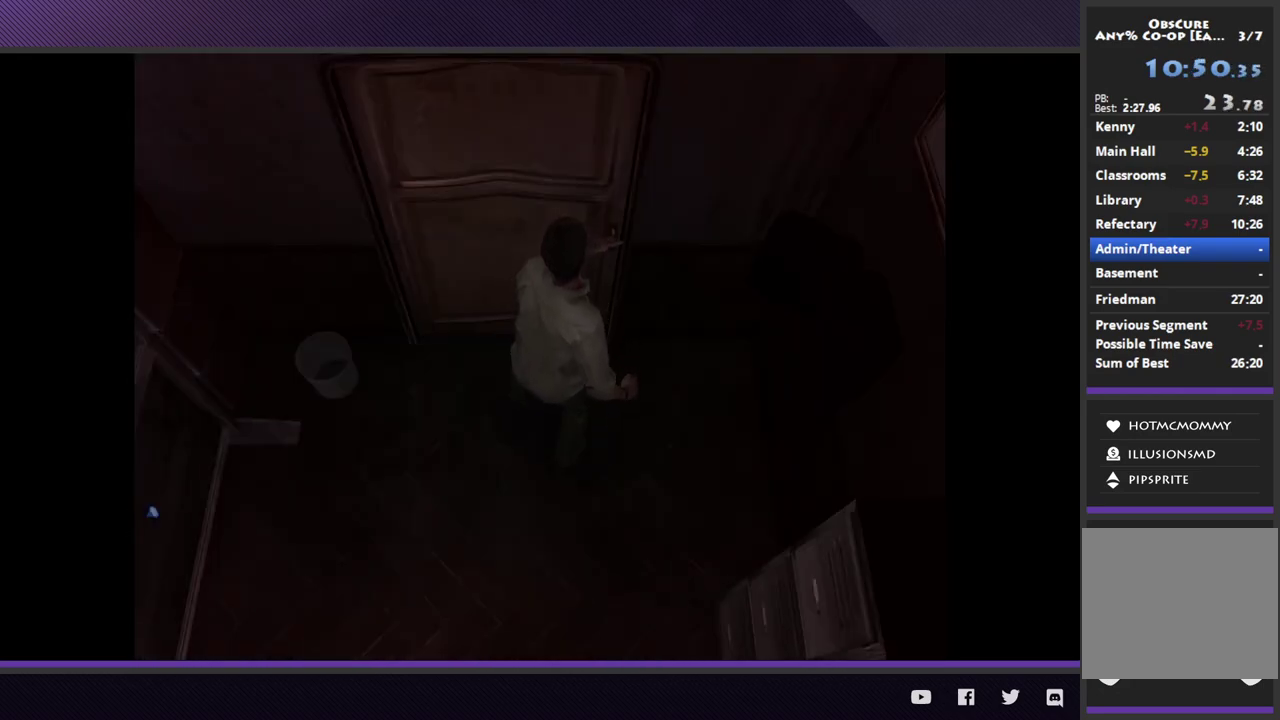
{"buttons": [], "left_stick": "center", "right_stick": "center", "events": []}
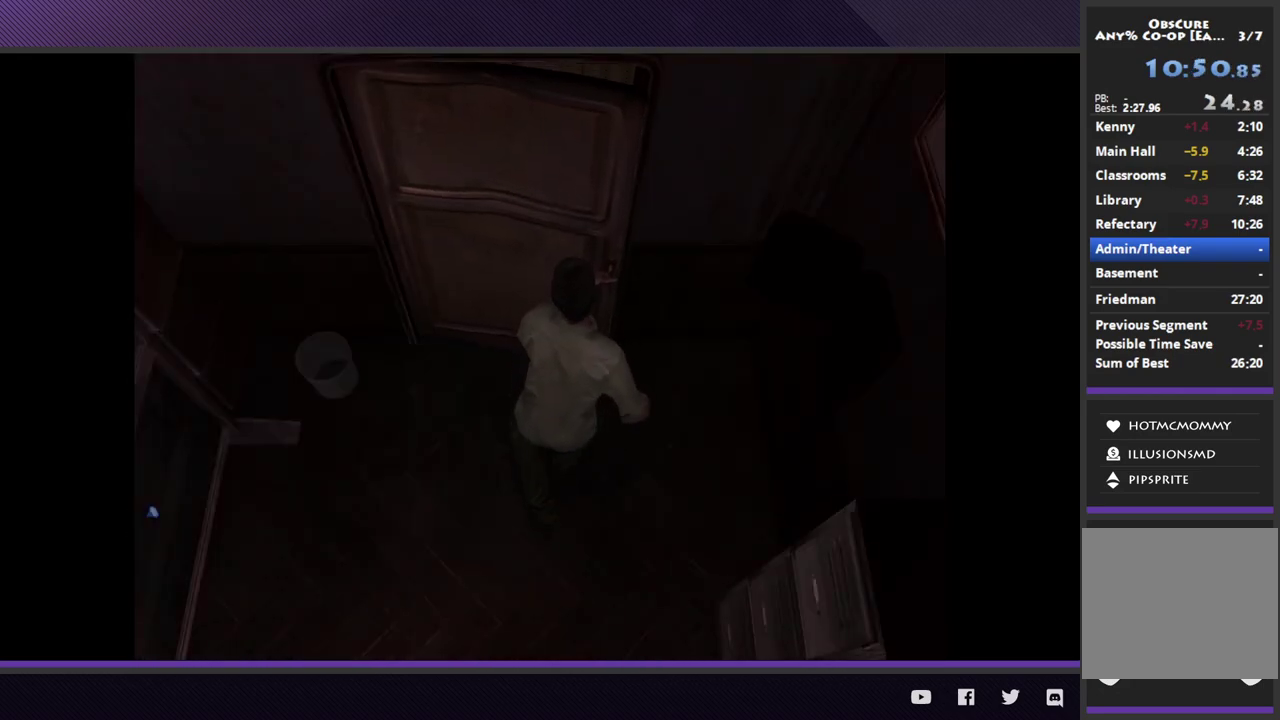
{"buttons": [], "left_stick": "right", "right_stick": "center", "events": [[483, "left_stick", "right"]]}
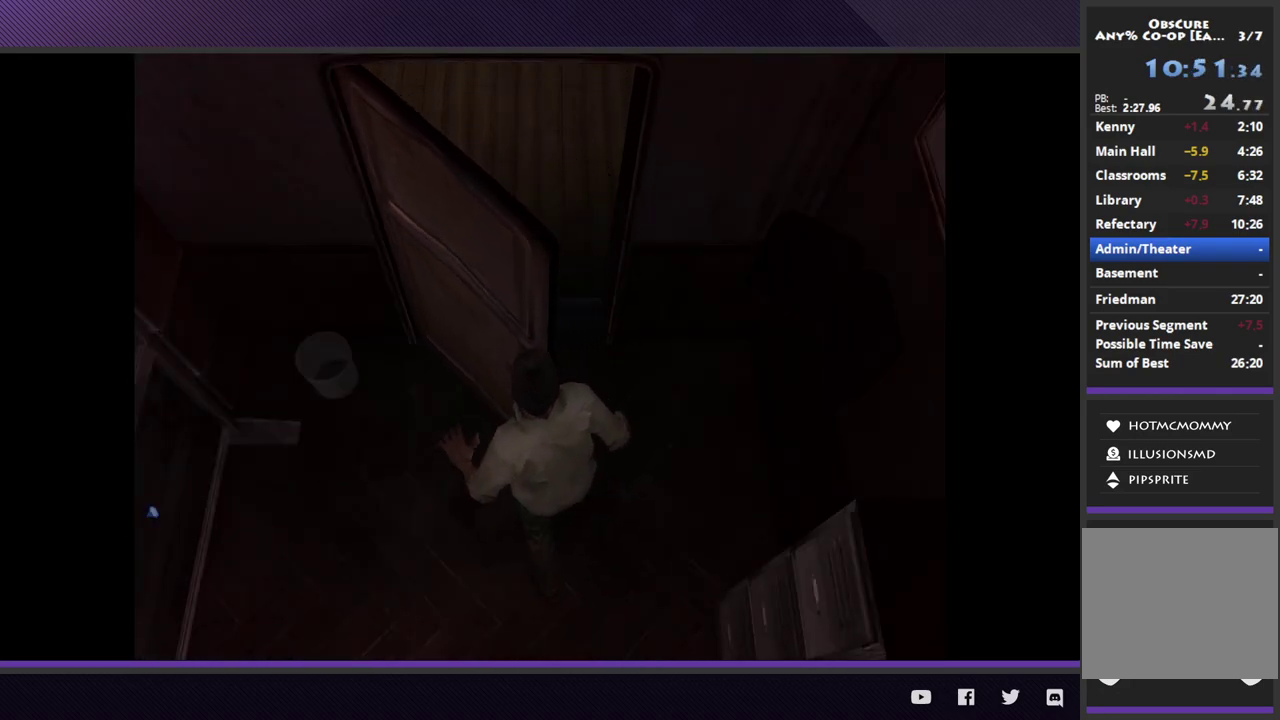
{"buttons": [], "left_stick": "right", "right_stick": "center", "events": []}
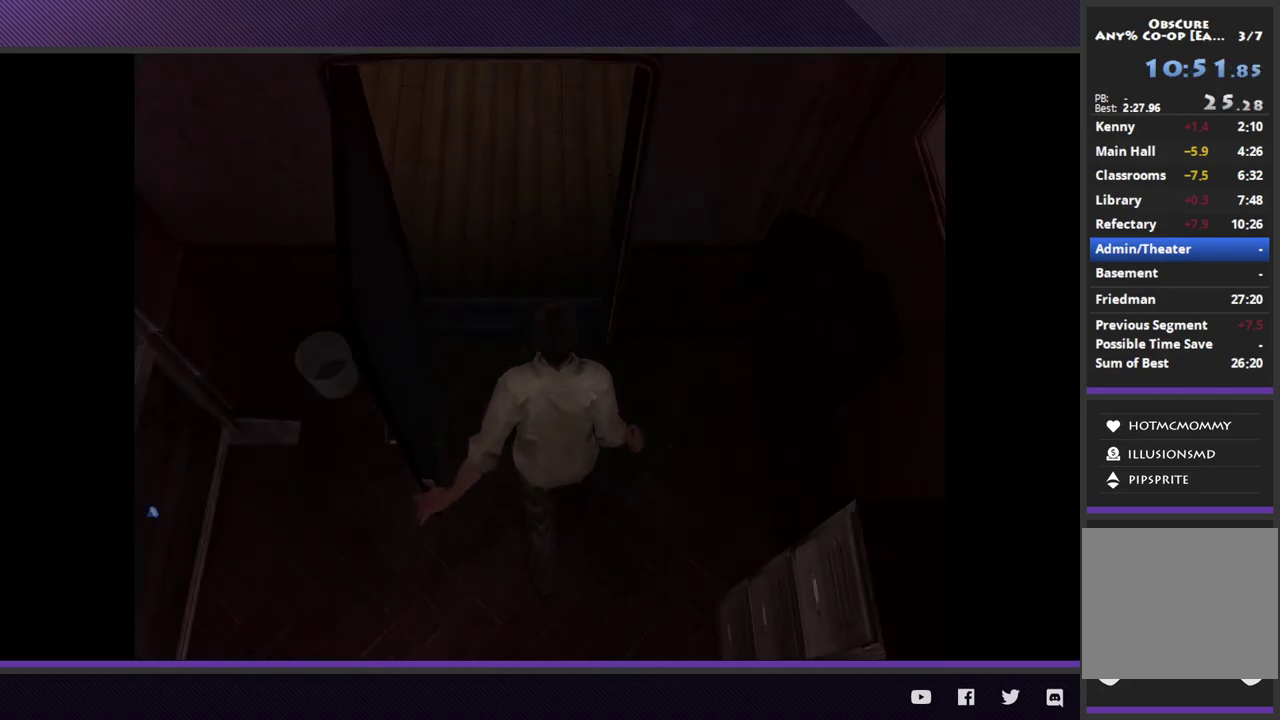
{"buttons": [], "left_stick": "right", "right_stick": "center", "events": []}
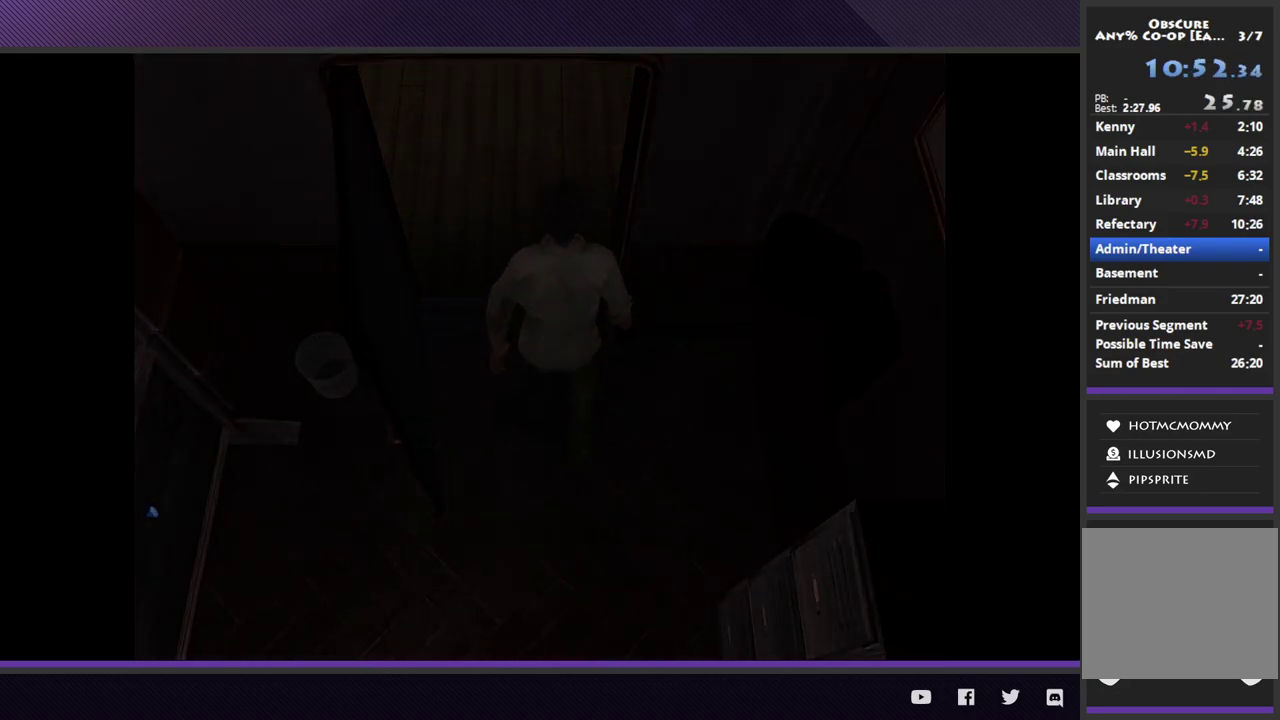
{"buttons": [], "left_stick": "right", "right_stick": "center", "events": []}
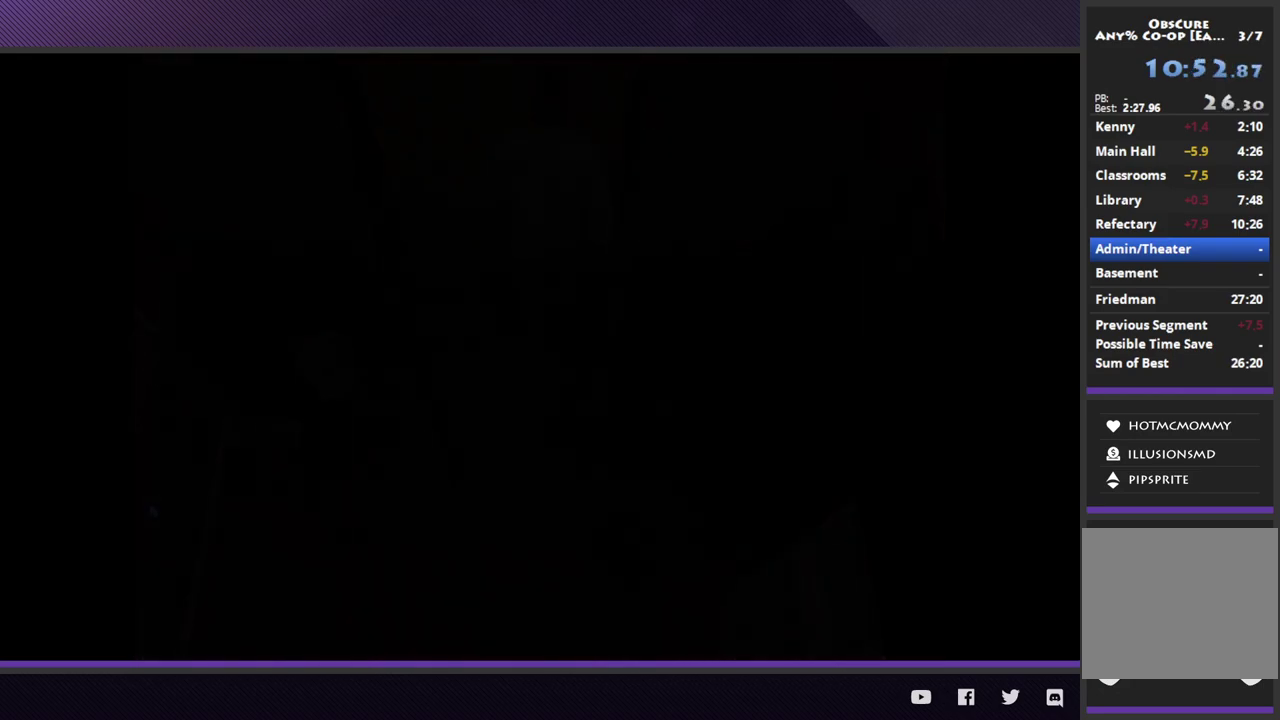
{"buttons": [], "left_stick": "right", "right_stick": "center", "events": []}
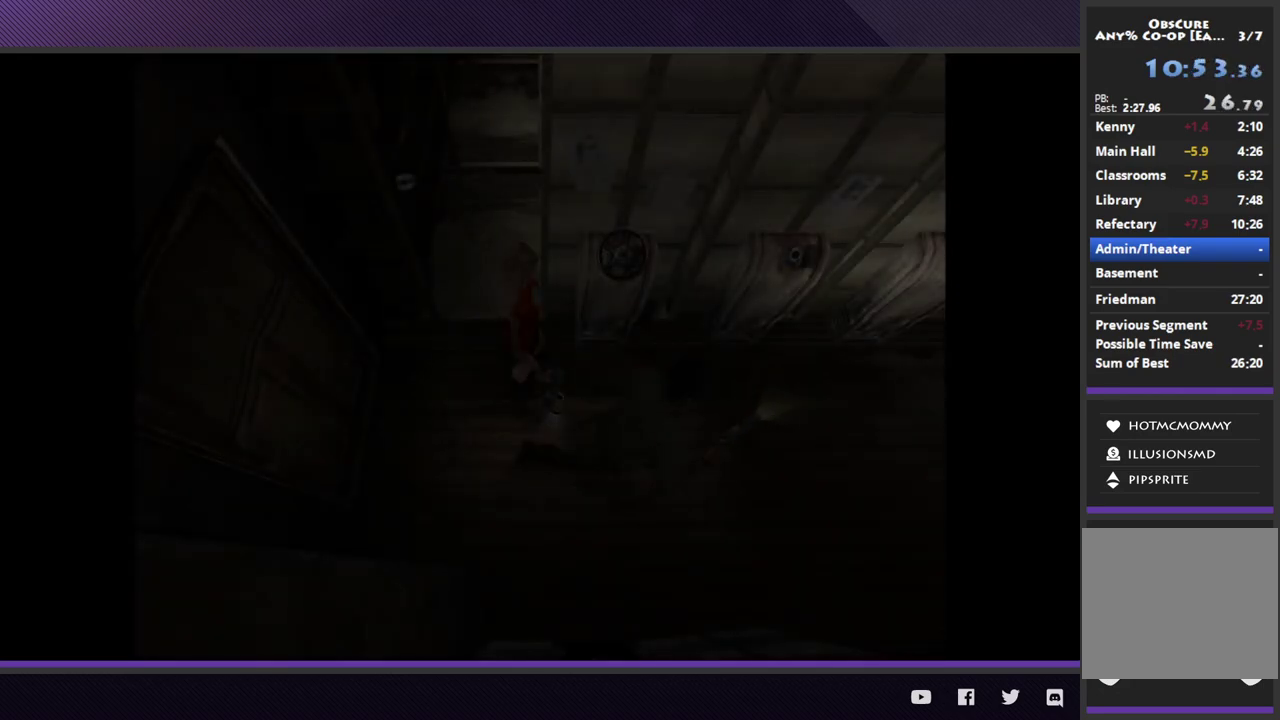
{"buttons": [], "left_stick": "up-left", "right_stick": "center", "events": [[233, "left_stick", "up-right"], [333, "left_stick", "up"], [400, "left_stick", "up-left"]]}
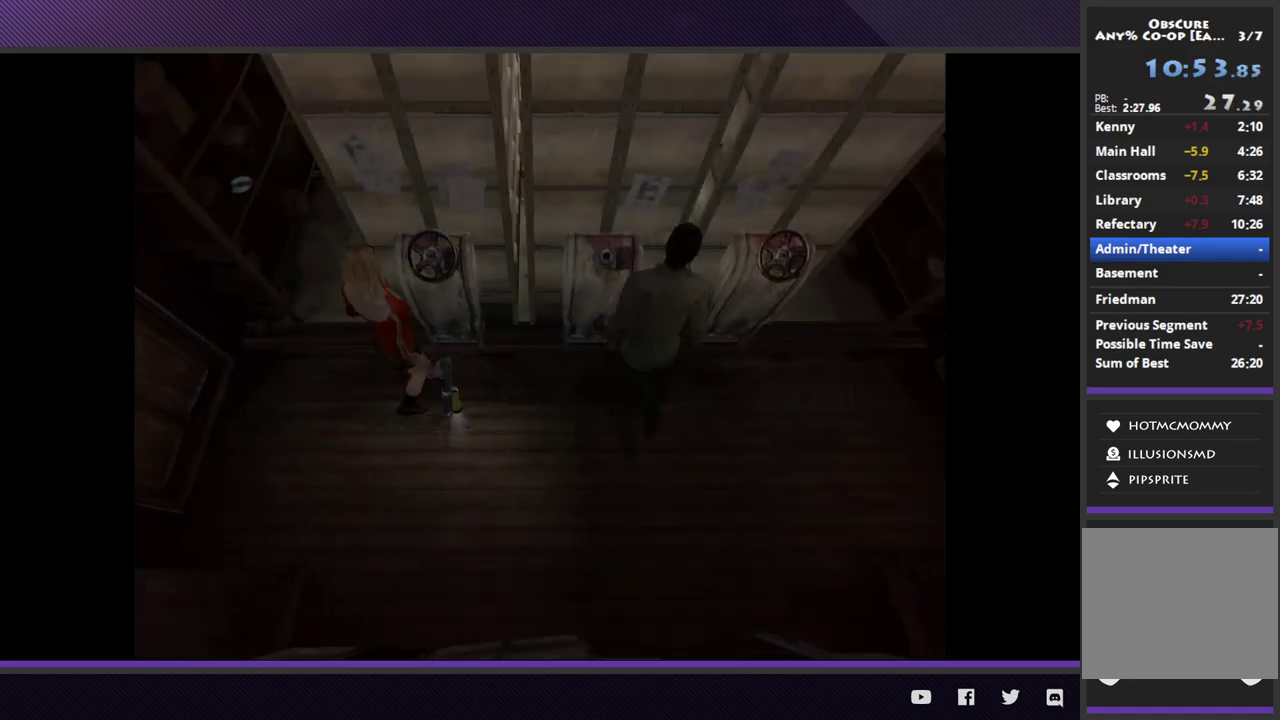
{"buttons": [], "left_stick": "center", "right_stick": "center", "events": [[67, "left_stick", "center"], [117, "L1", "down"], [200, "A", "down"], [300, "A", "up"], [350, "A", "down"], [433, "L1", "up"], [450, "A", "up"]]}
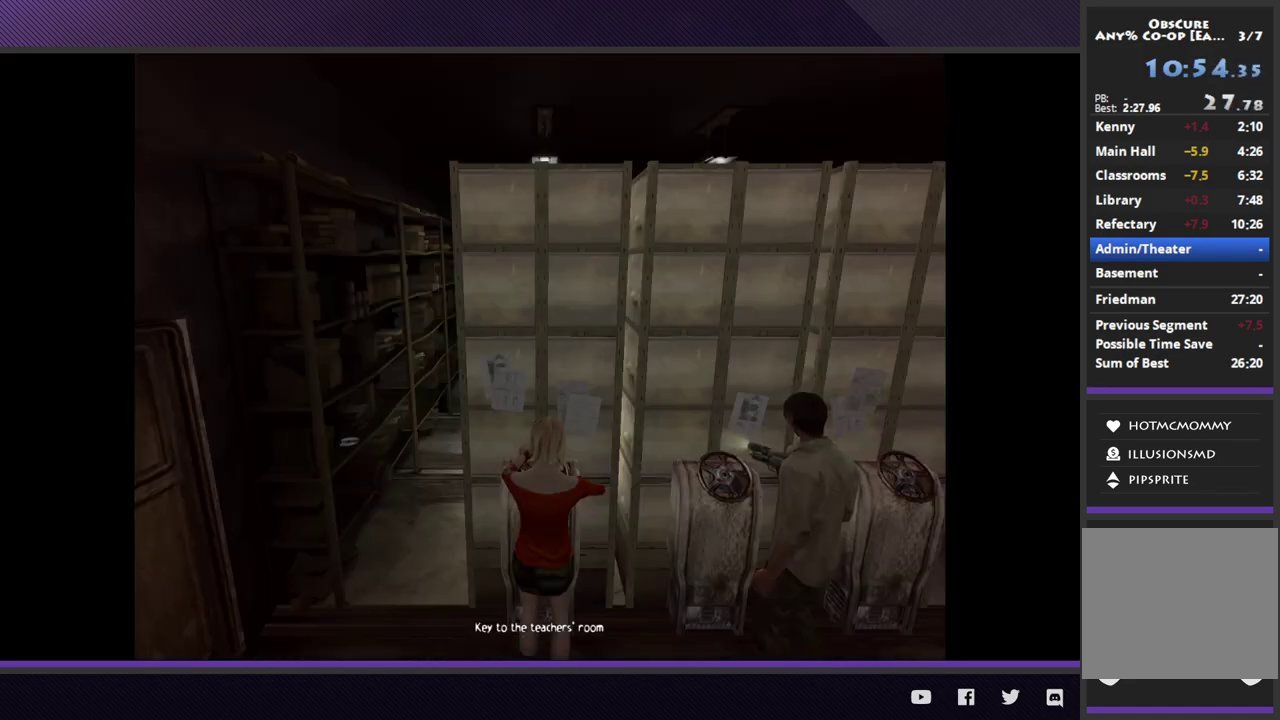
{"buttons": [], "left_stick": "left", "right_stick": "center", "events": [[400, "left_stick", "left"]]}
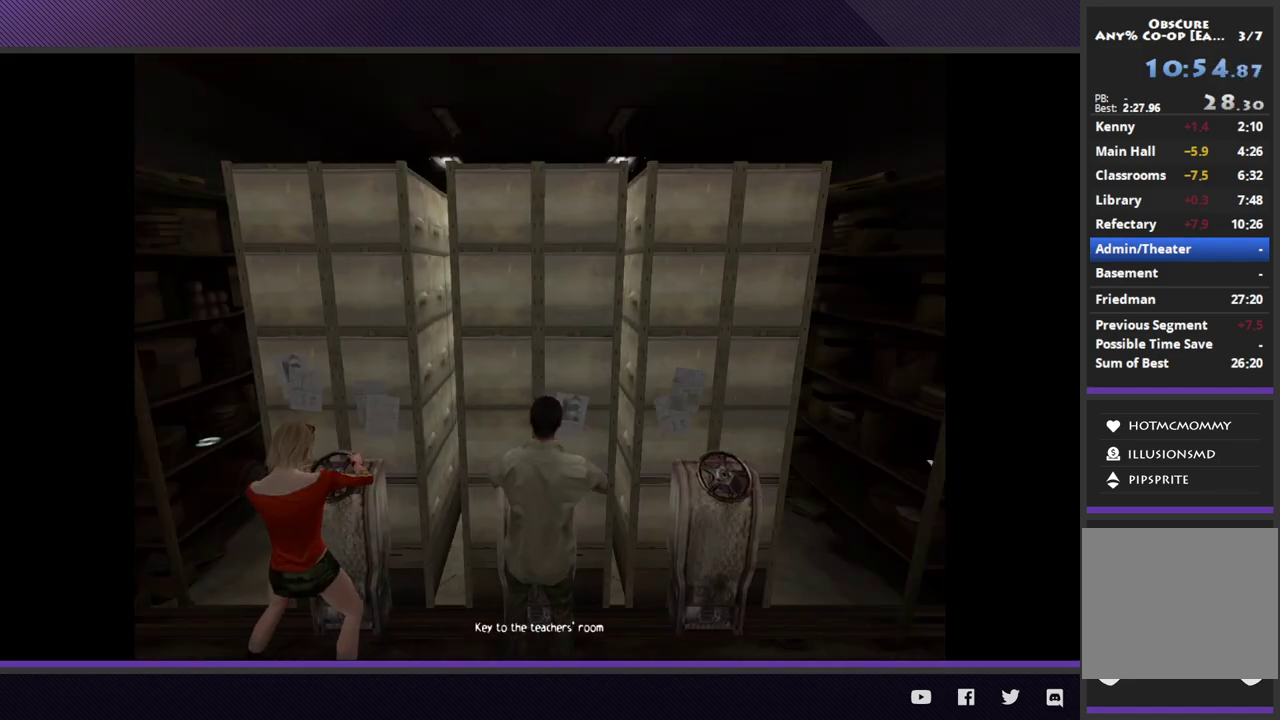
{"buttons": [], "left_stick": "left", "right_stick": "center", "events": []}
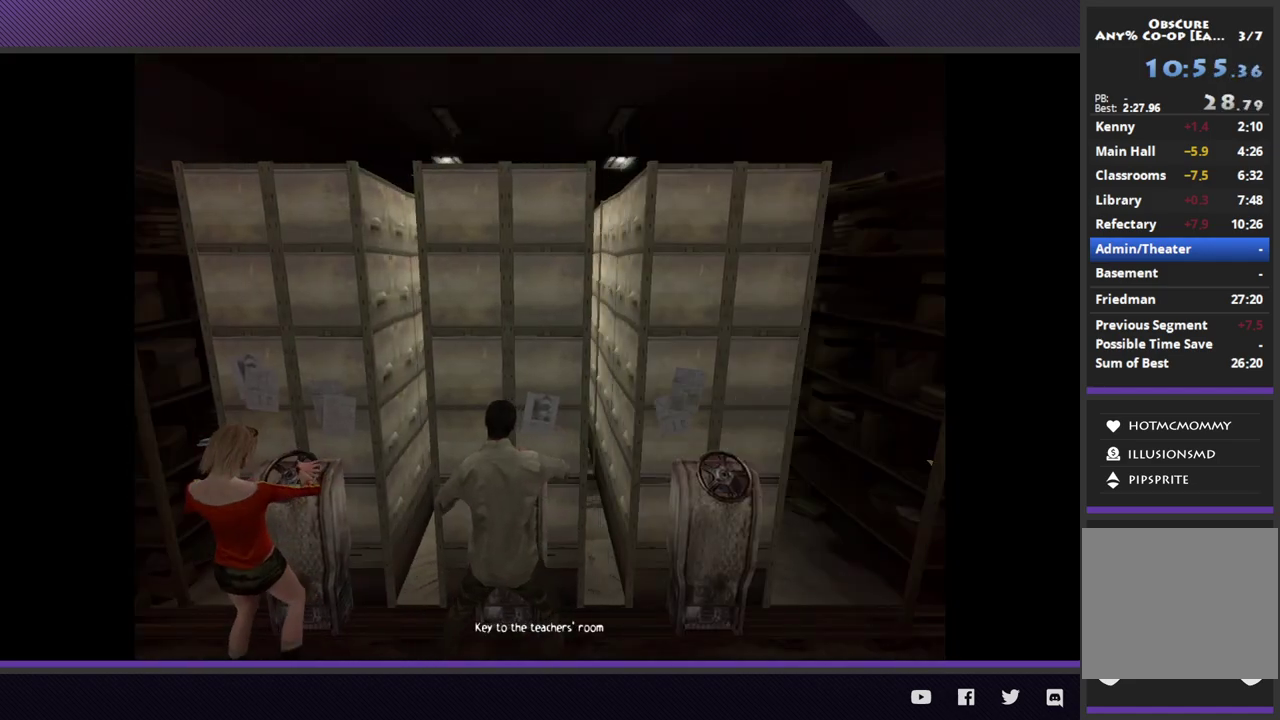
{"buttons": [], "left_stick": "left", "right_stick": "center", "events": []}
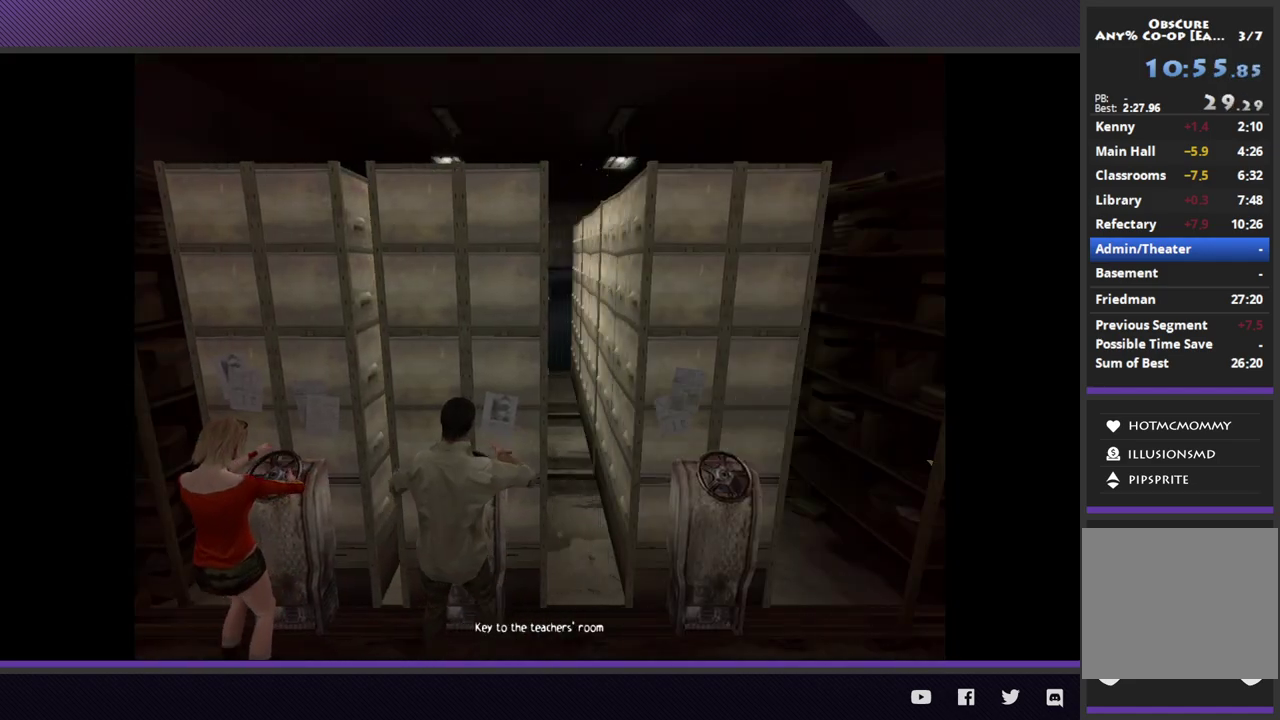
{"buttons": [], "left_stick": "left", "right_stick": "center", "events": []}
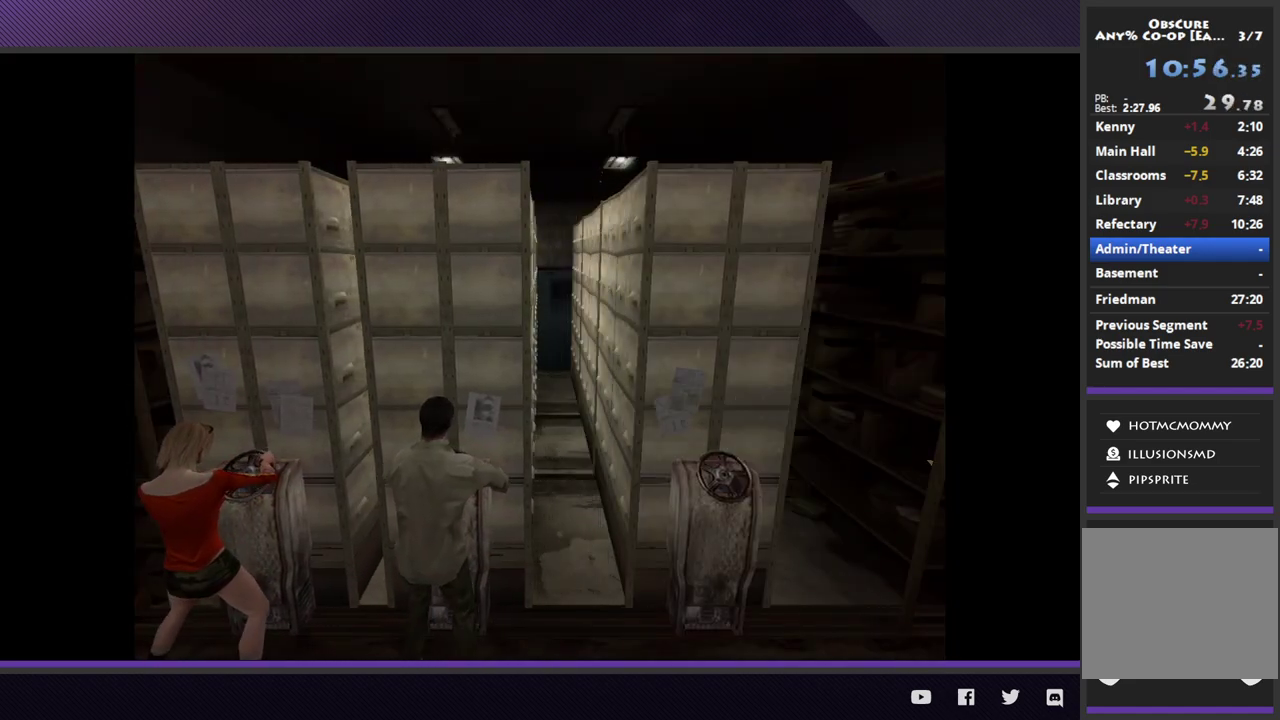
{"buttons": [], "left_stick": "left", "right_stick": "center", "events": []}